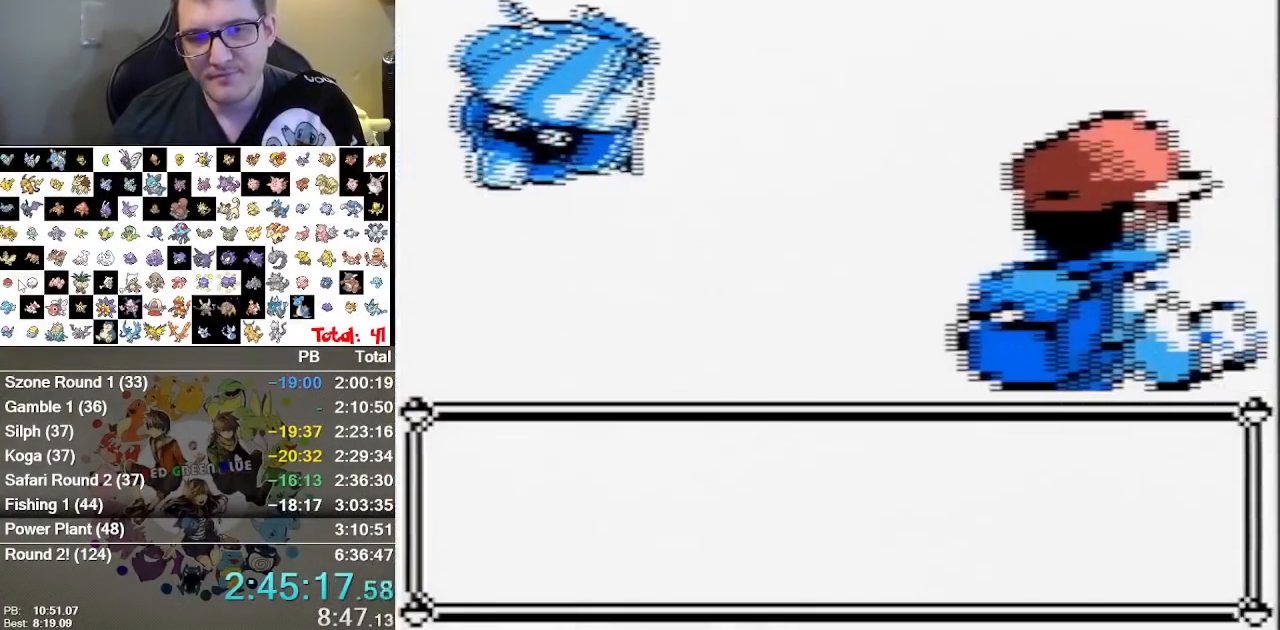
Gameplay with a controller (Nintendo layout); each line is a JSON object with the inputs held at the frame after it (dt_ms = milliseconds from this image to that frame). "events" lists button and stick changes between this image and that frame as [ms after this image, input, new state], when the widget could be followed in between. Not read: L1 L3 R3 START.
{"dt_ms": 500, "buttons": ["A"]}
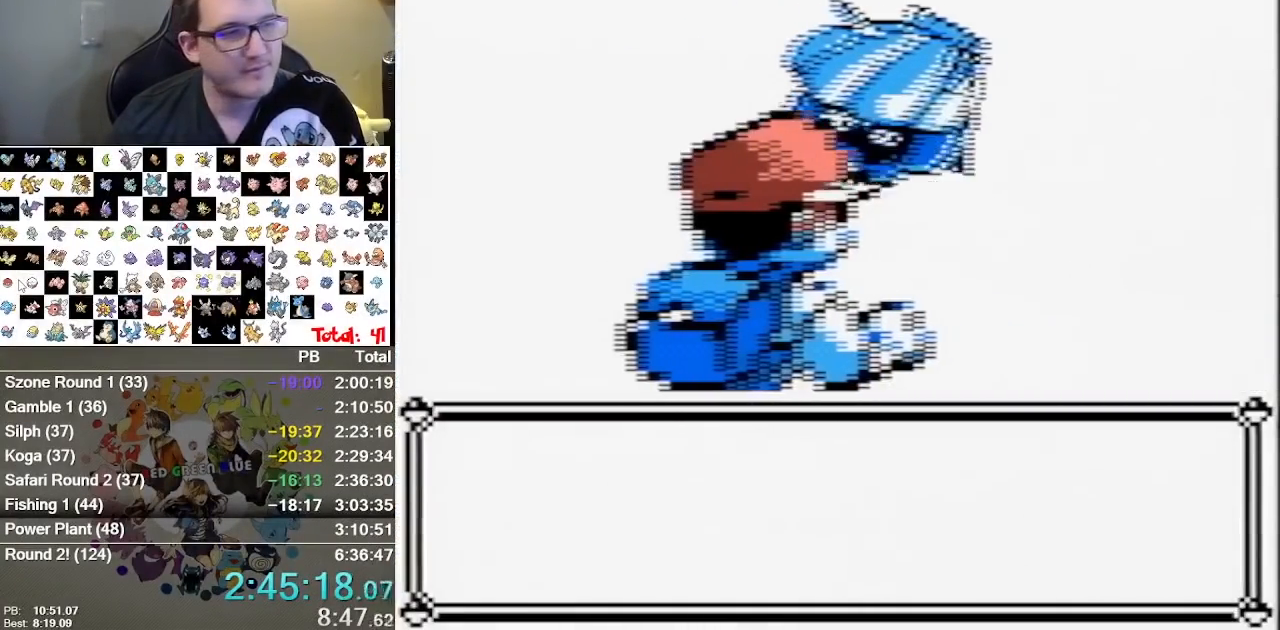
{"dt_ms": 500, "buttons": ["A"], "events": [[17, "A", "up"], [83, "A", "down"], [150, "A", "up"], [167, "B", "down"], [200, "A", "down"], [200, "B", "up"], [300, "B", "down"], [367, "B", "up"], [433, "A", "up"], [500, "A", "down"]]}
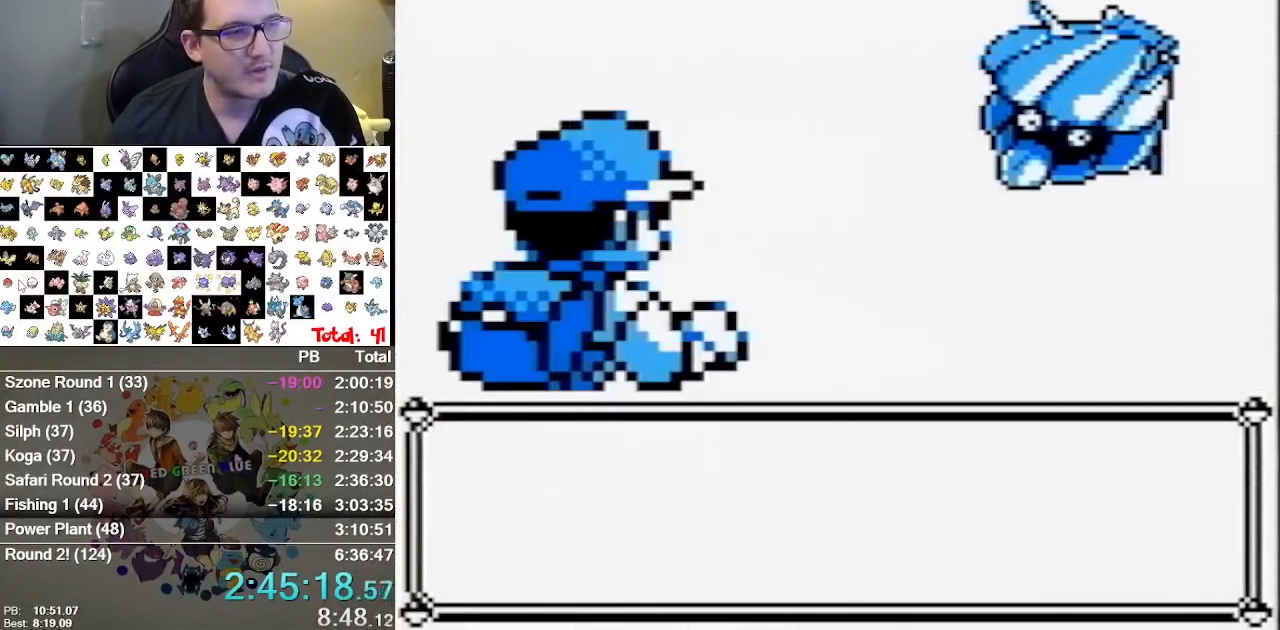
{"dt_ms": 500, "buttons": ["B"], "events": [[50, "A", "up"], [50, "B", "down"], [217, "B", "up"], [350, "B", "down"], [417, "A", "down"], [417, "B", "up"], [500, "A", "up"], [500, "B", "down"]]}
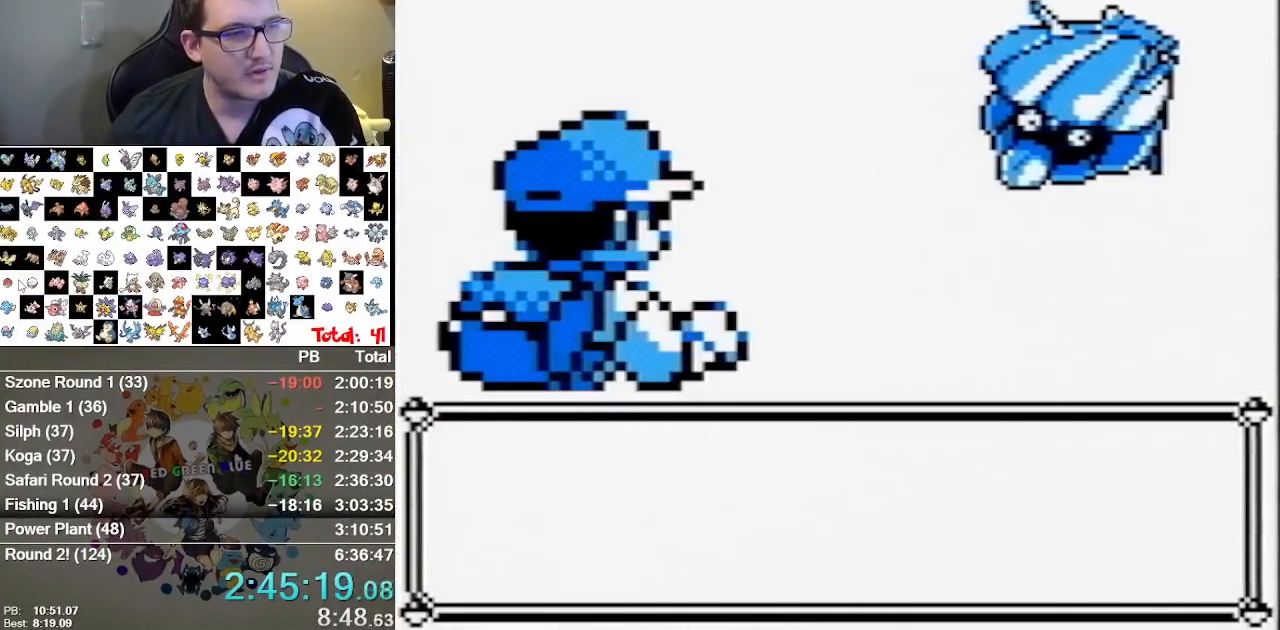
{"dt_ms": 1000, "buttons": ["B"], "events": [[67, "A", "down"], [67, "B", "up"], [133, "B", "down"], [200, "B", "up"], [267, "A", "up"], [267, "B", "down"], [300, "B", "up"], [333, "A", "down"], [383, "B", "down"], [417, "B", "up"], [617, "A", "up"], [683, "A", "down"], [767, "A", "up"], [767, "B", "down"], [833, "A", "down"], [833, "B", "up"], [900, "A", "up"], [900, "B", "down"], [967, "B", "up"], [1000, "B", "down"]]}
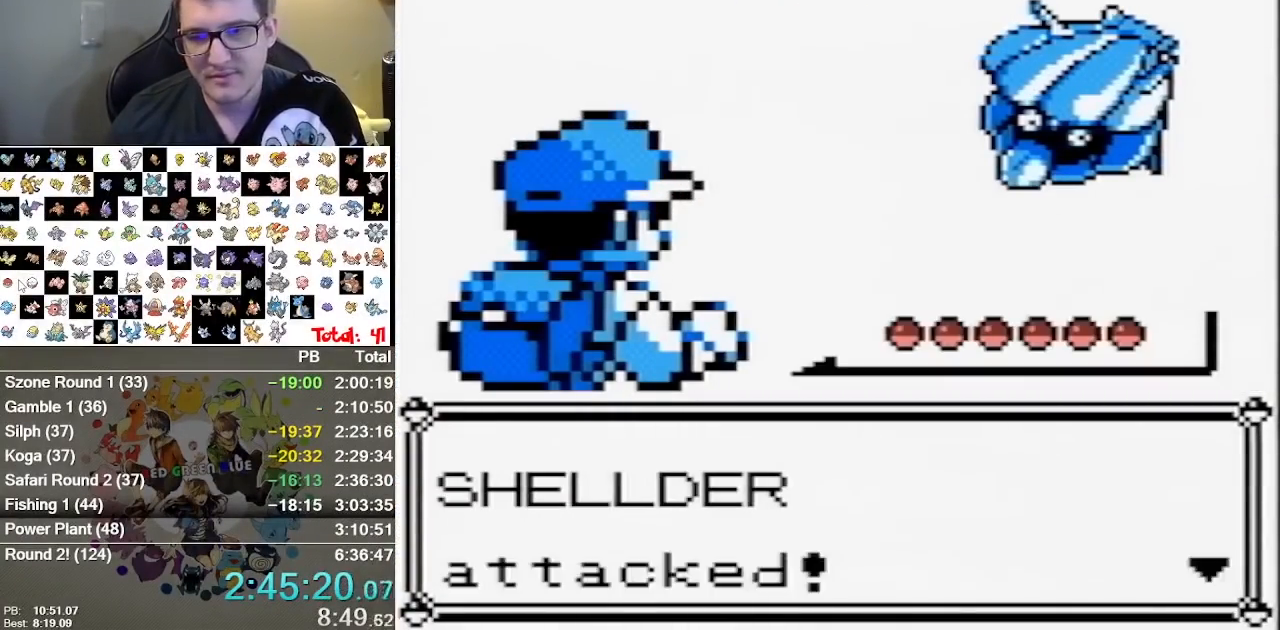
{"dt_ms": 500, "buttons": [], "events": [[67, "A", "down"], [67, "B", "up"], [133, "A", "up"], [133, "B", "down"], [183, "A", "down"], [183, "B", "up"], [250, "A", "up"]]}